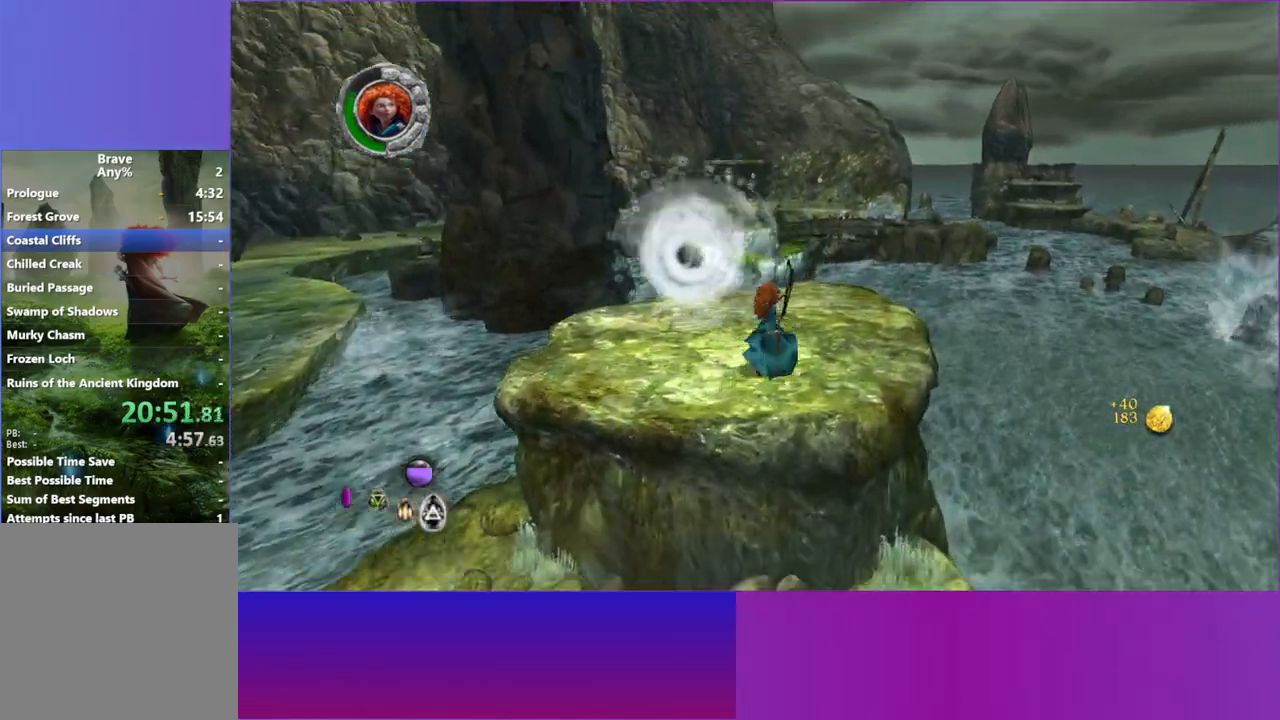
Gameplay with a controller (Xbox layout); each line is a JSON object with the inputs held at the frame after it. "events" lists button and stick changes between this image and that frame as [ms after this image, input, new state], when the widget could be followed in between.
{"buttons": [], "left_stick": "up-right", "right_stick": "center", "events": [[33, "A", "down"], [33, "left_stick", "up-left"], [150, "A", "up"], [150, "left_stick", "up"], [383, "left_stick", "up-right"]]}
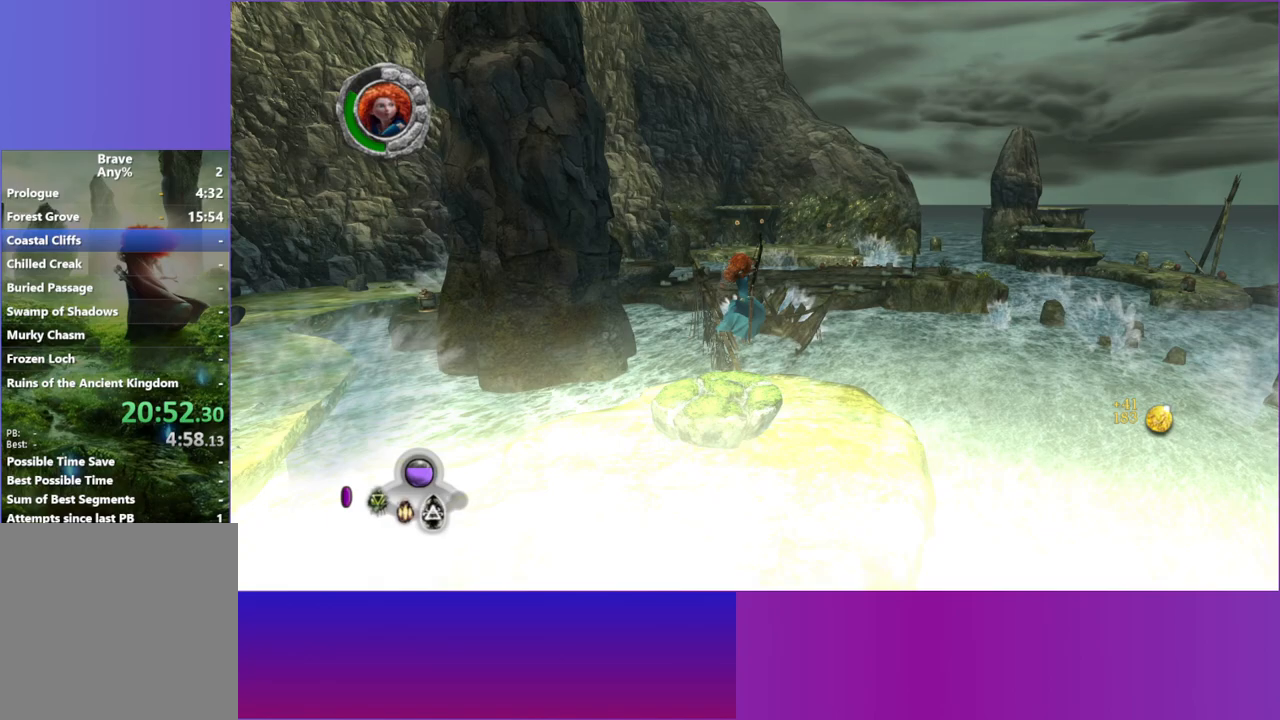
{"buttons": [], "left_stick": "center", "right_stick": "center", "events": [[33, "left_stick", "center"], [133, "Y", "down"], [167, "left_stick", "left"], [217, "Y", "up"], [300, "left_stick", "center"], [317, "Y", "down"], [433, "Y", "up"]]}
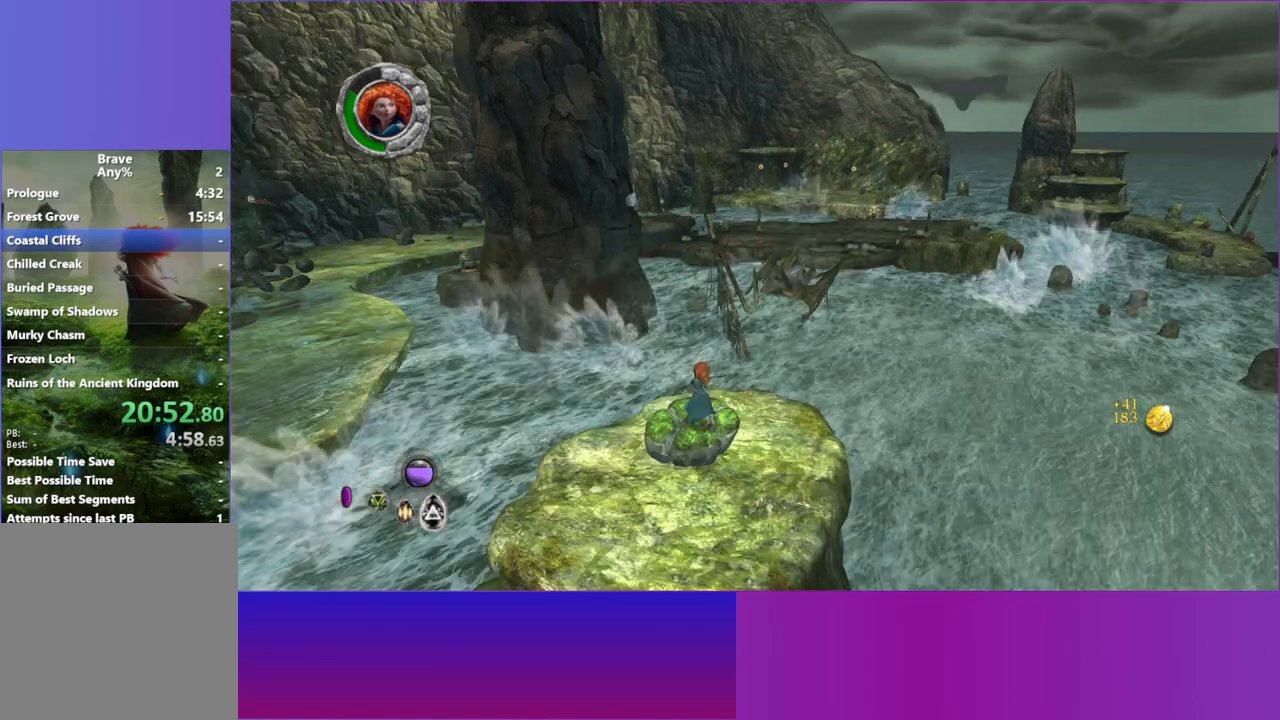
{"buttons": [], "left_stick": "center", "right_stick": "center", "events": [[33, "Y", "down"], [117, "Y", "up"], [217, "Y", "down"], [300, "Y", "up"]]}
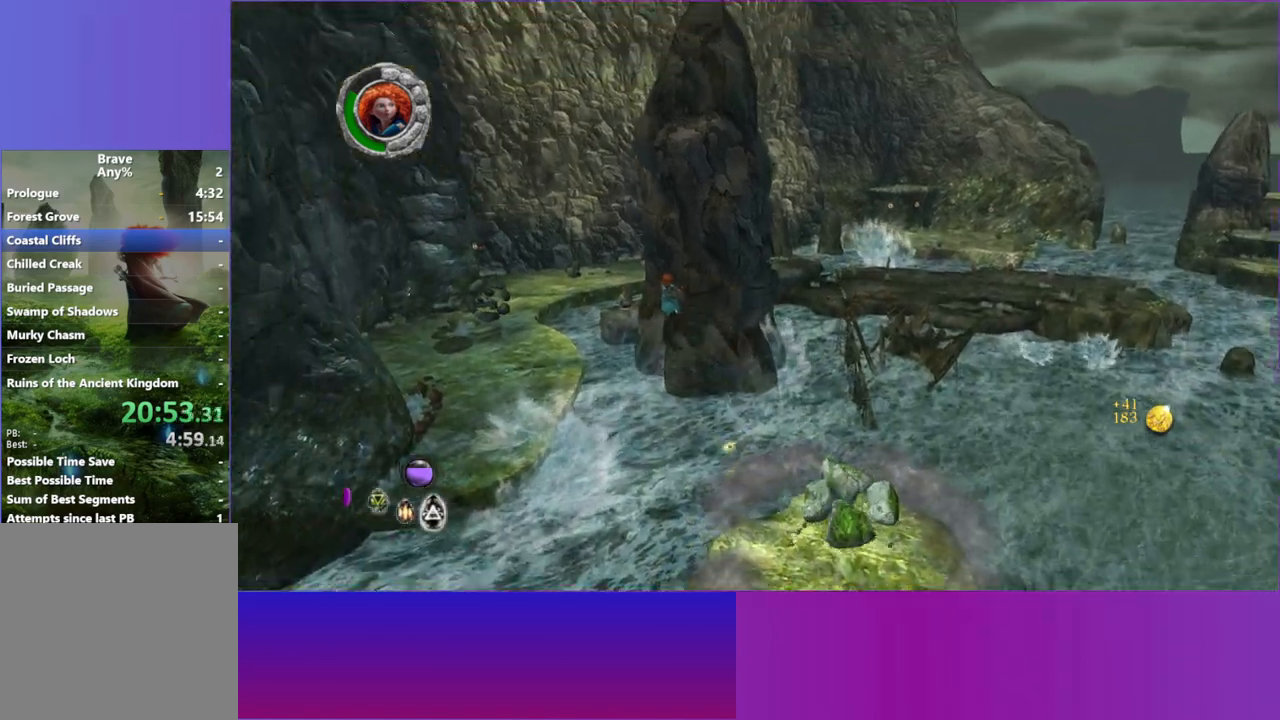
{"buttons": [], "left_stick": "center", "right_stick": "center", "events": []}
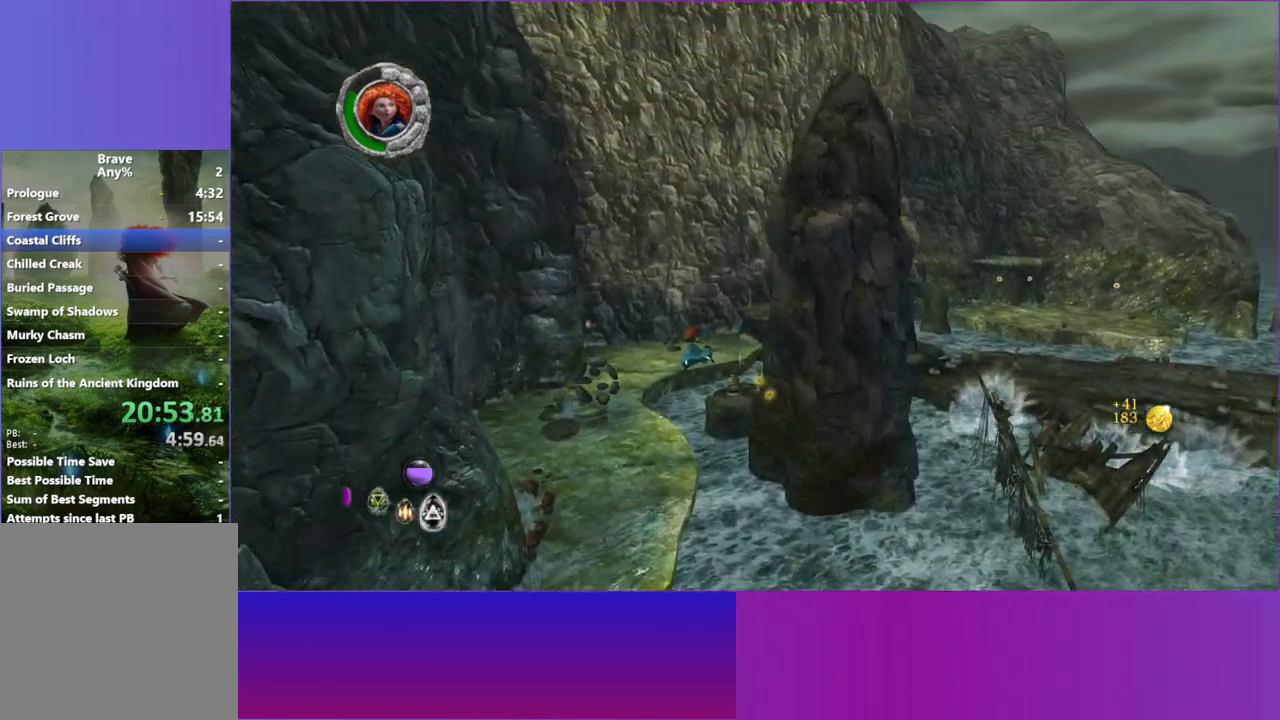
{"buttons": [], "left_stick": "center", "right_stick": "center", "events": []}
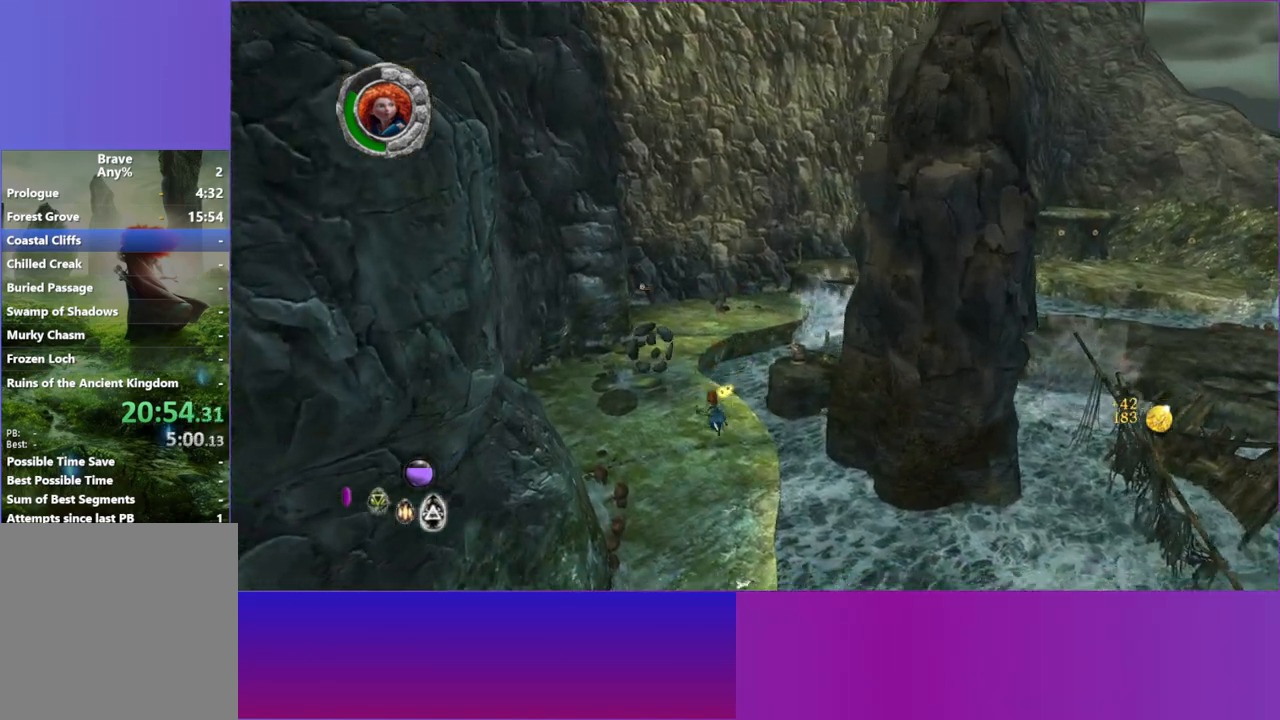
{"buttons": [], "left_stick": "center", "right_stick": "center", "events": []}
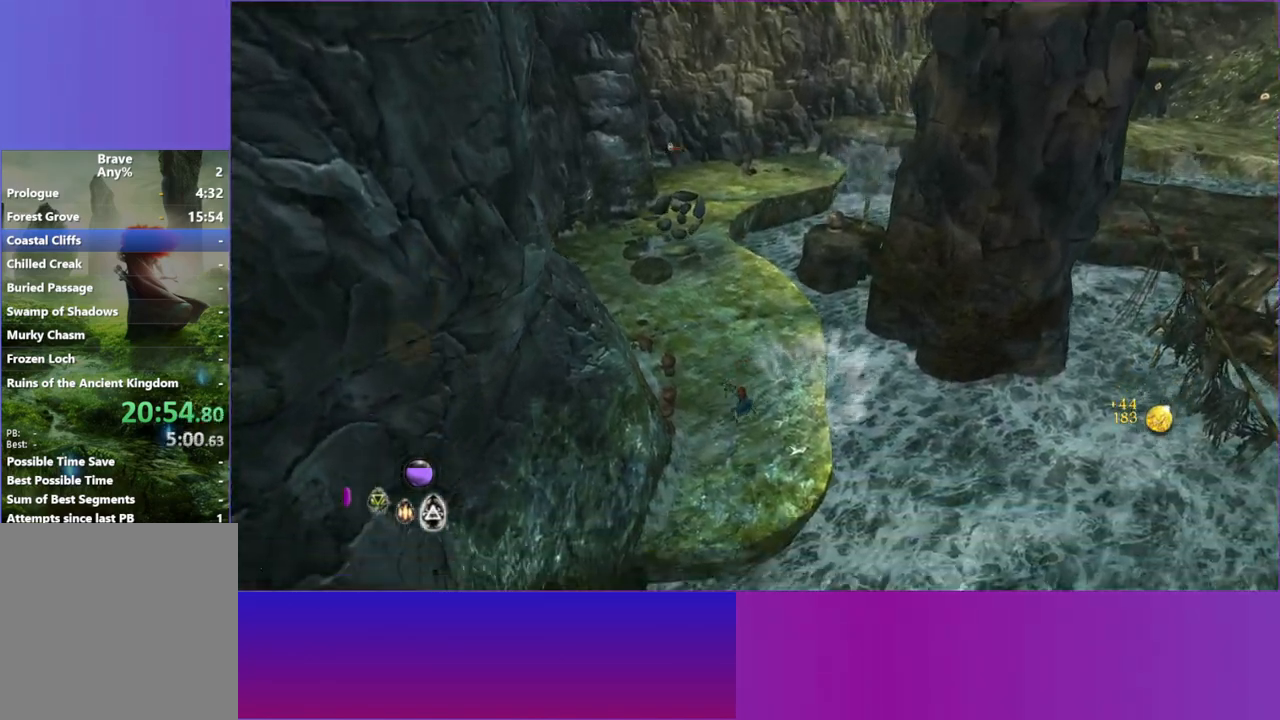
{"buttons": [], "left_stick": "center", "right_stick": "center", "events": [[250, "L1", "down"], [367, "L1", "up"]]}
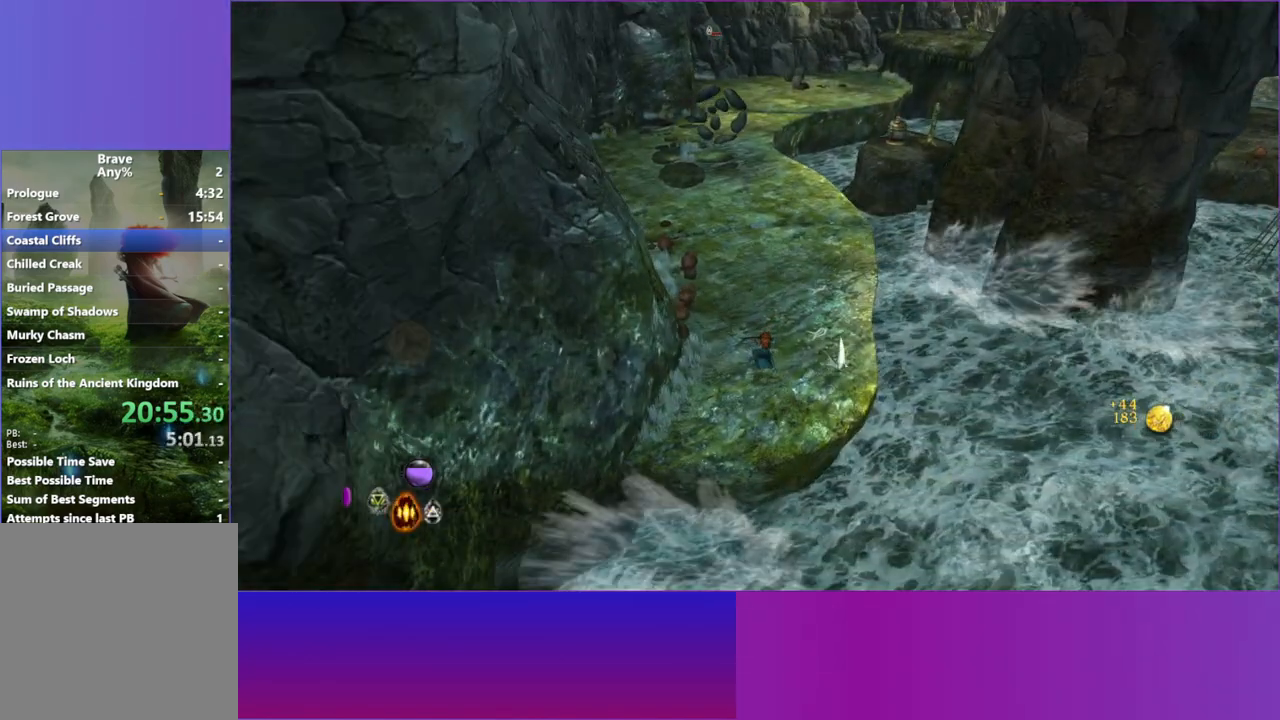
{"buttons": [], "left_stick": "up", "right_stick": "center", "events": [[33, "left_stick", "up"]]}
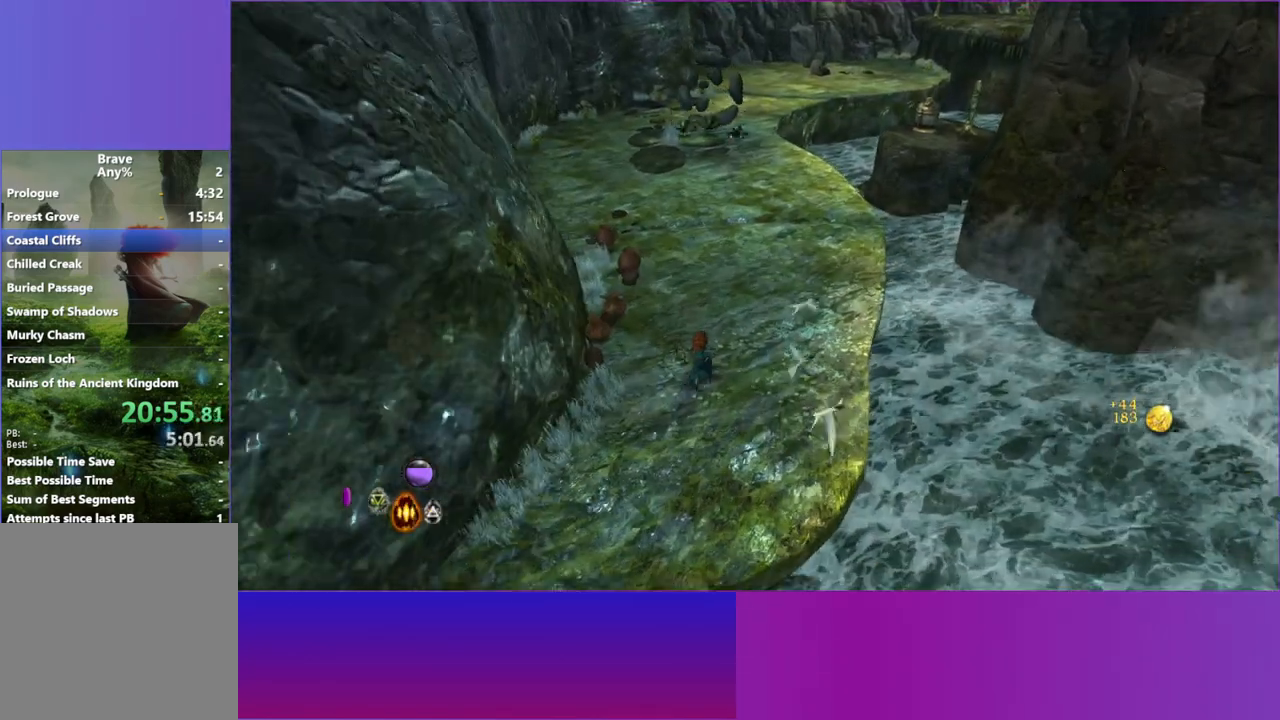
{"buttons": [], "left_stick": "up", "right_stick": "up", "events": [[17, "right_stick", "up"], [133, "R1", "down"], [250, "R1", "up"]]}
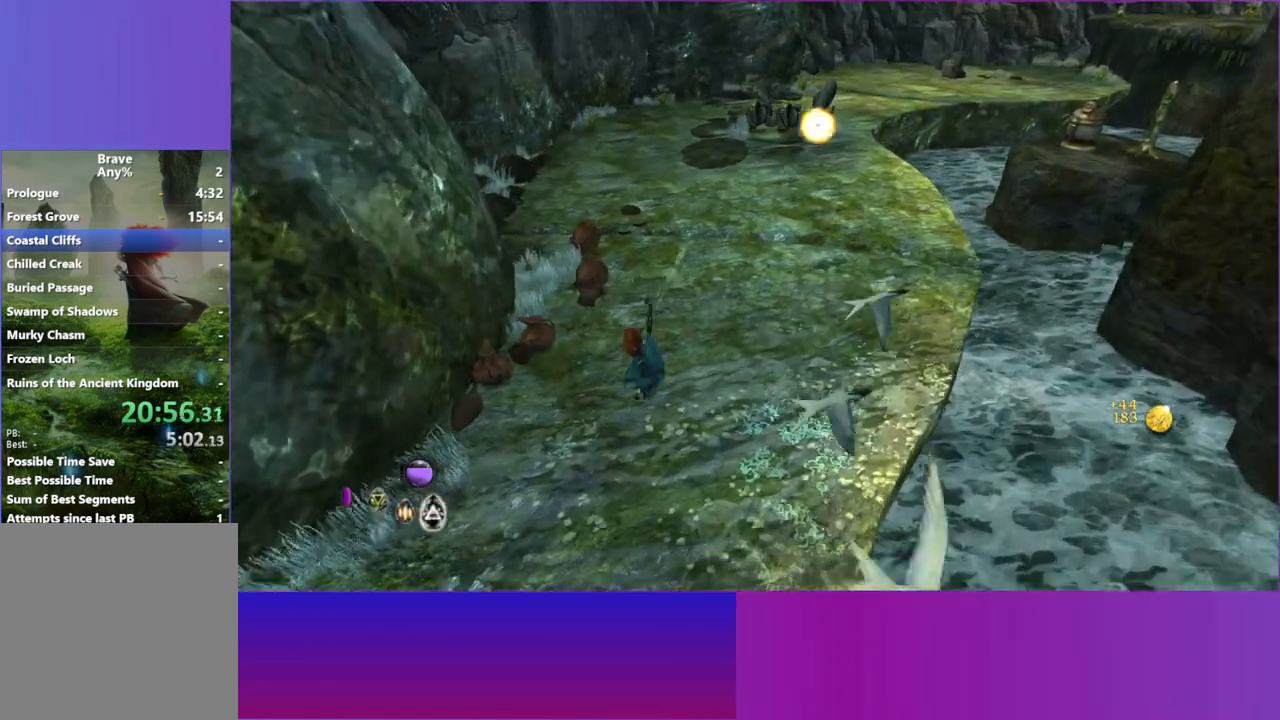
{"buttons": [], "left_stick": "up-right", "right_stick": "up-right", "events": [[183, "left_stick", "up-right"], [350, "right_stick", "up-right"]]}
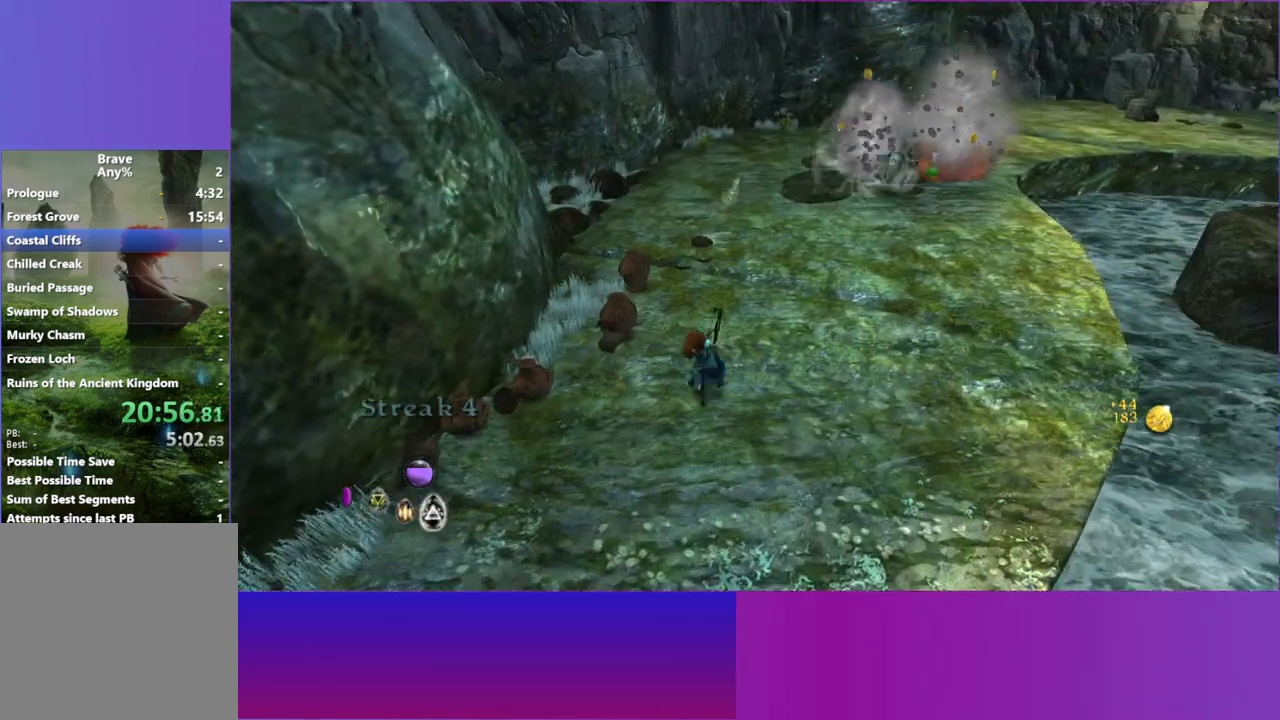
{"buttons": ["L2"], "left_stick": "up-right", "right_stick": "up-right", "events": [[383, "L2", "down"]]}
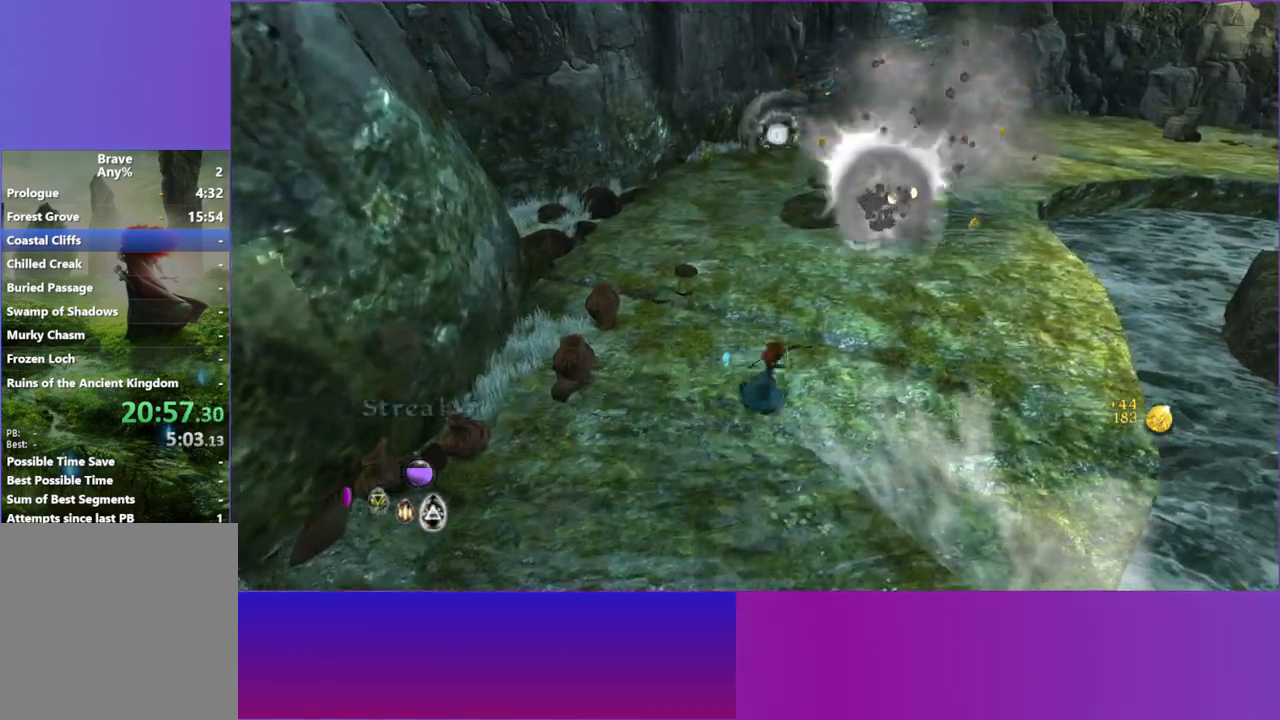
{"buttons": [], "left_stick": "up", "right_stick": "center", "events": [[17, "L2", "up"], [133, "L2", "down"], [183, "right_stick", "center"], [250, "L2", "up"], [317, "left_stick", "up"], [333, "L2", "down"], [450, "L2", "up"]]}
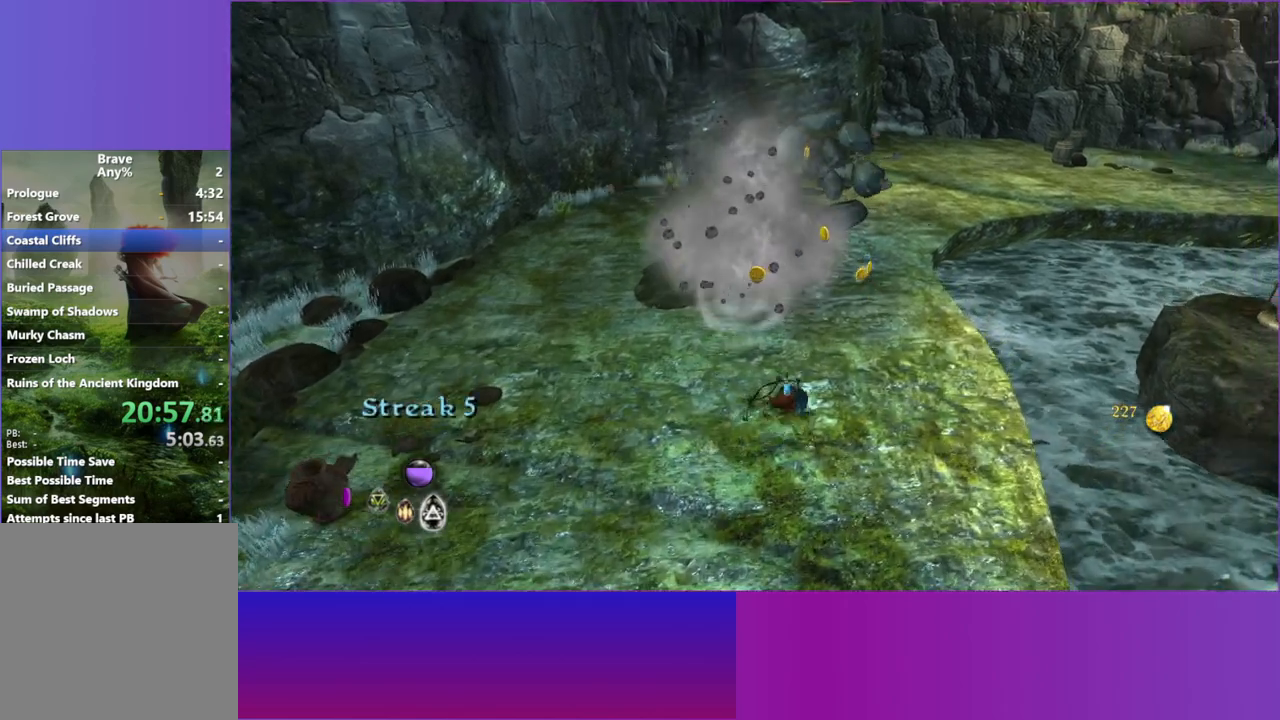
{"buttons": [], "left_stick": "up-right", "right_stick": "center", "events": [[17, "left_stick", "up-right"], [83, "L2", "down"], [183, "L2", "up"], [300, "L2", "down"], [417, "L2", "up"]]}
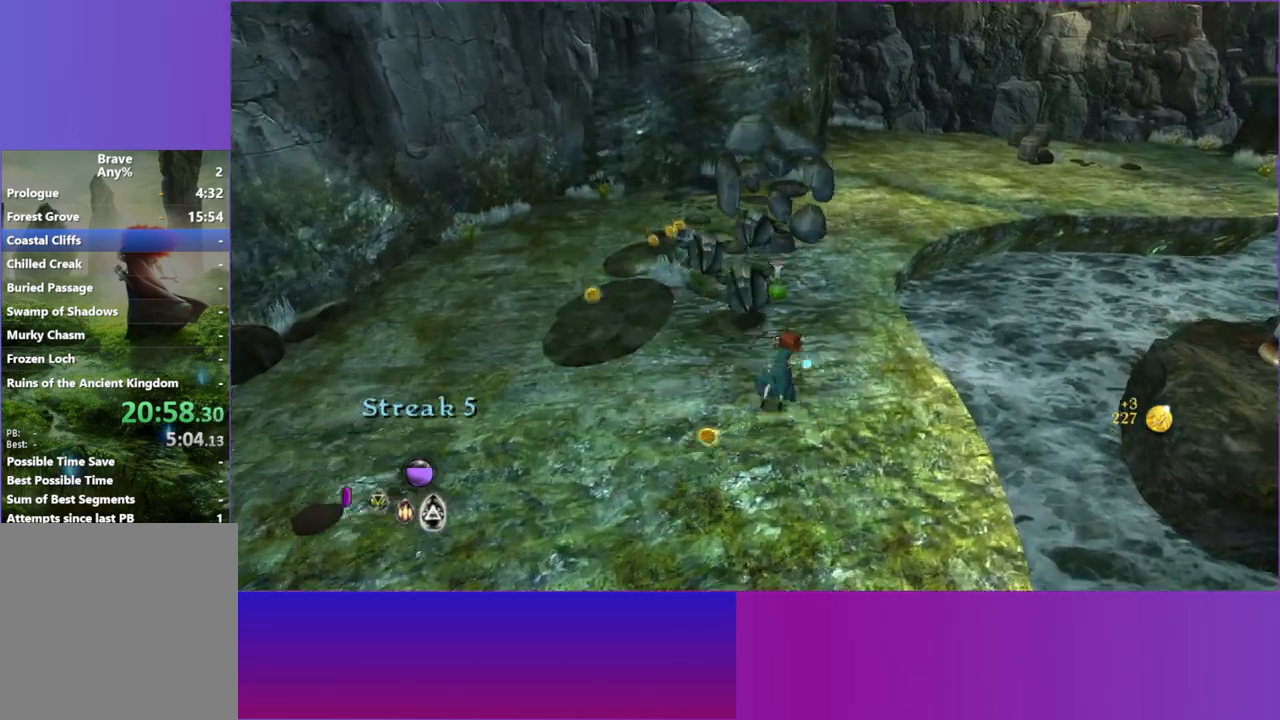
{"buttons": [], "left_stick": "up-right", "right_stick": "center", "events": [[33, "L2", "down"], [133, "L2", "up"], [267, "L2", "down"], [333, "L2", "up"]]}
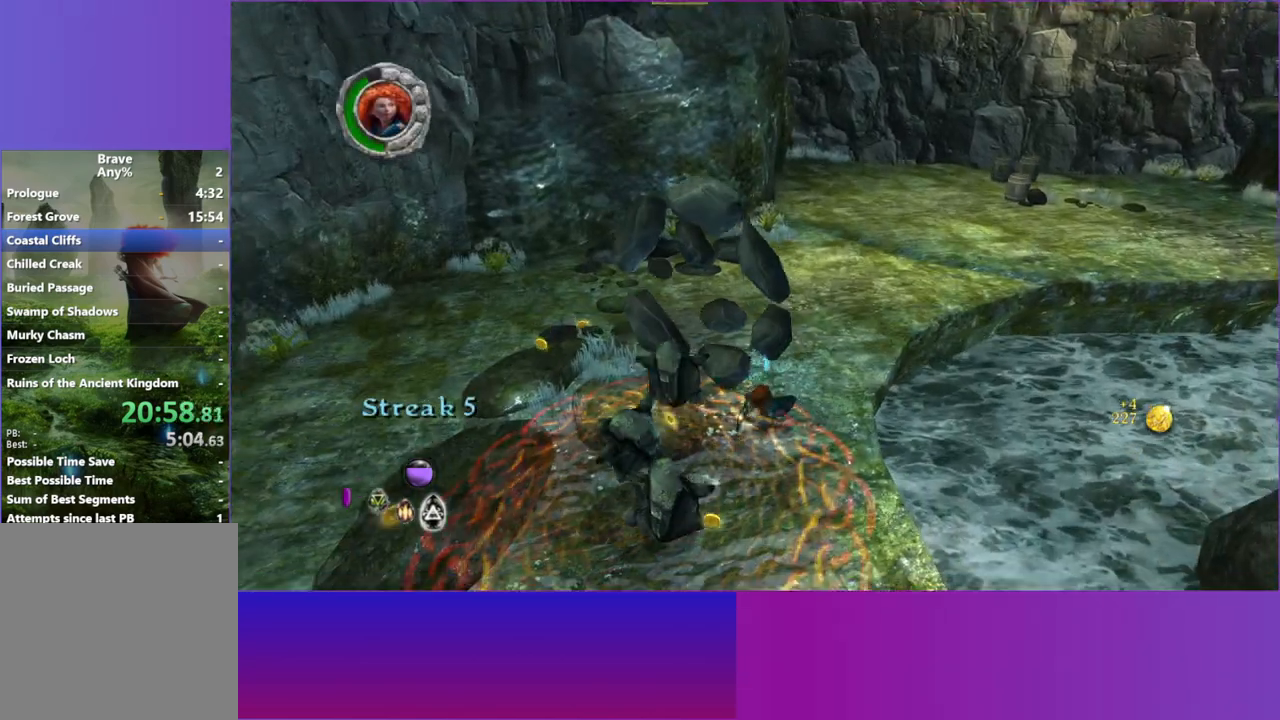
{"buttons": ["L2"], "left_stick": "up-right", "right_stick": "center", "events": [[217, "L2", "down"], [317, "L2", "up"], [500, "L2", "down"]]}
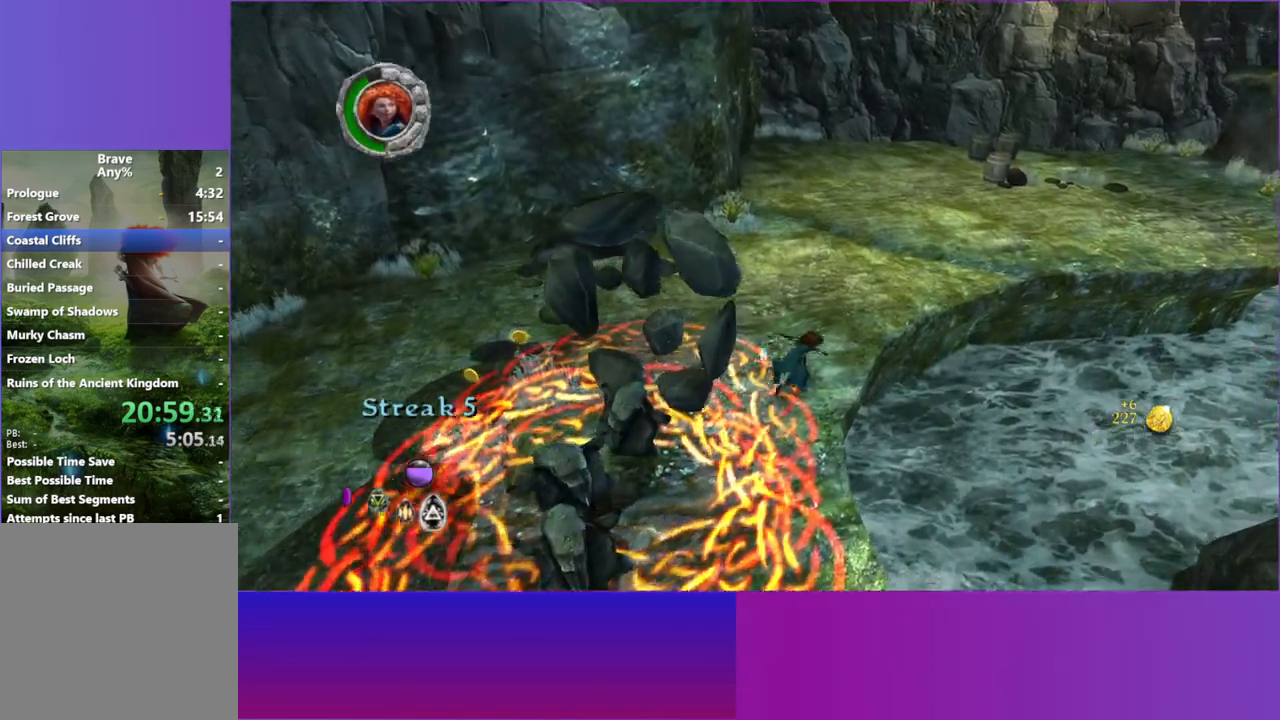
{"buttons": [], "left_stick": "up-right", "right_stick": "center", "events": [[117, "L2", "up"]]}
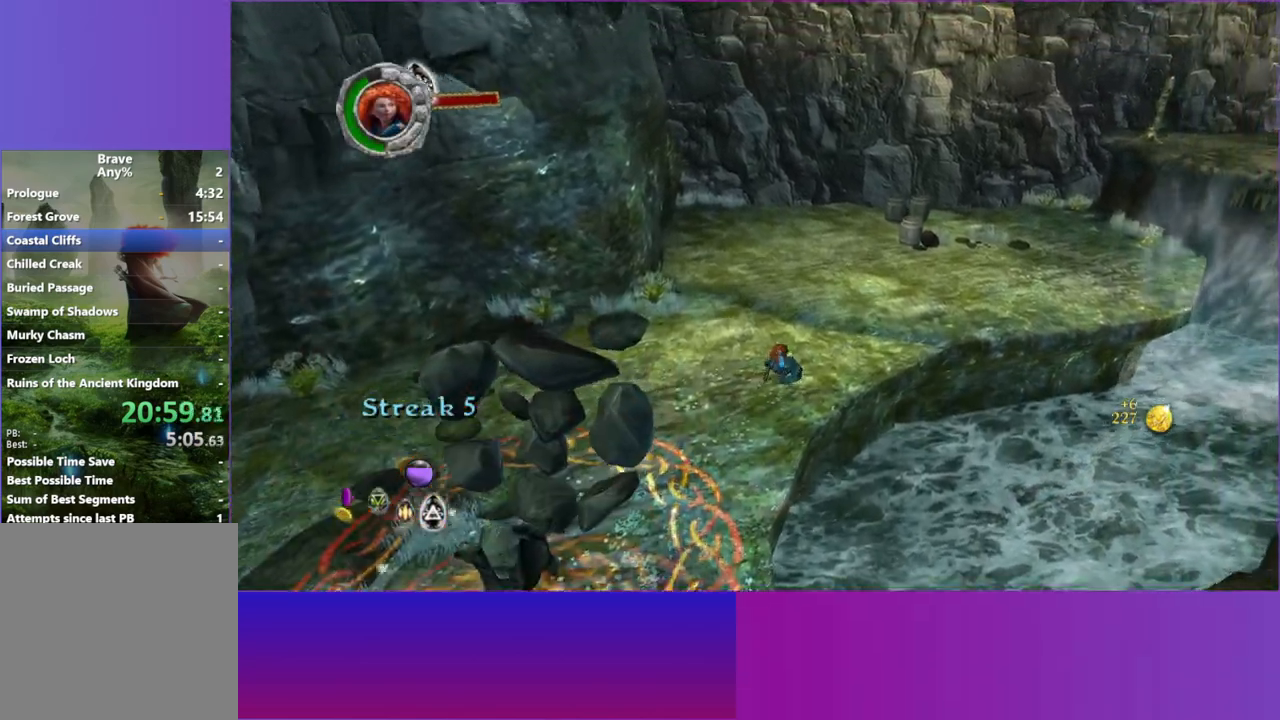
{"buttons": [], "left_stick": "up-right", "right_stick": "center", "events": [[117, "L2", "down"], [233, "L2", "up"], [333, "L2", "down"], [450, "L2", "up"]]}
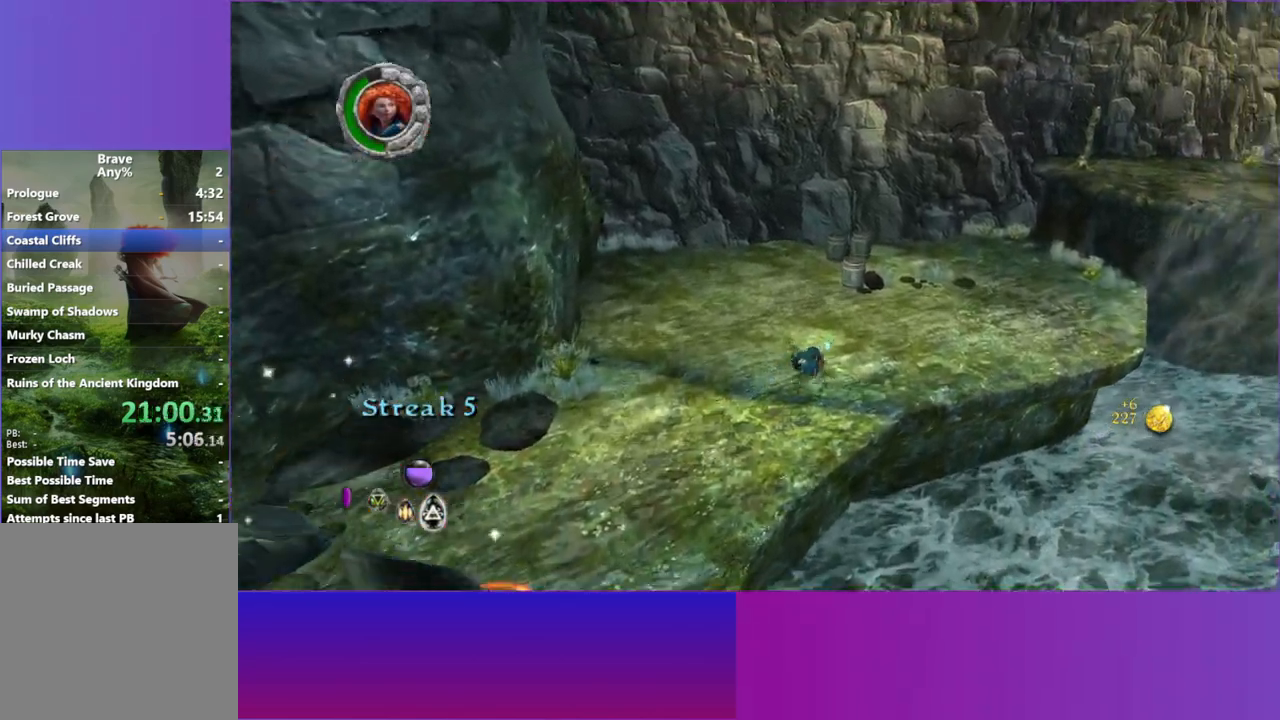
{"buttons": [], "left_stick": "up-right", "right_stick": "center", "events": [[83, "L2", "down"], [183, "L2", "up"], [317, "L2", "down"], [417, "L2", "up"]]}
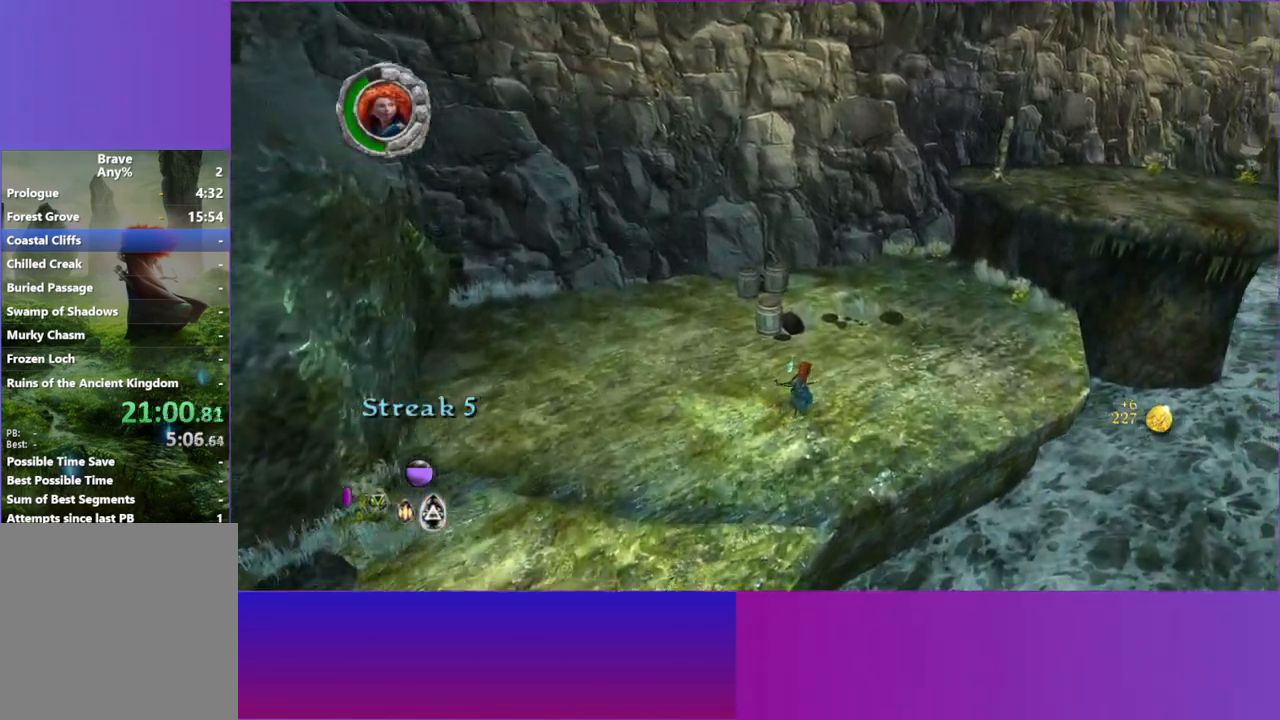
{"buttons": ["L2"], "left_stick": "up-right", "right_stick": "center", "events": [[33, "L2", "down"], [133, "L2", "up"], [250, "L2", "down"], [367, "L2", "up"], [450, "L2", "down"]]}
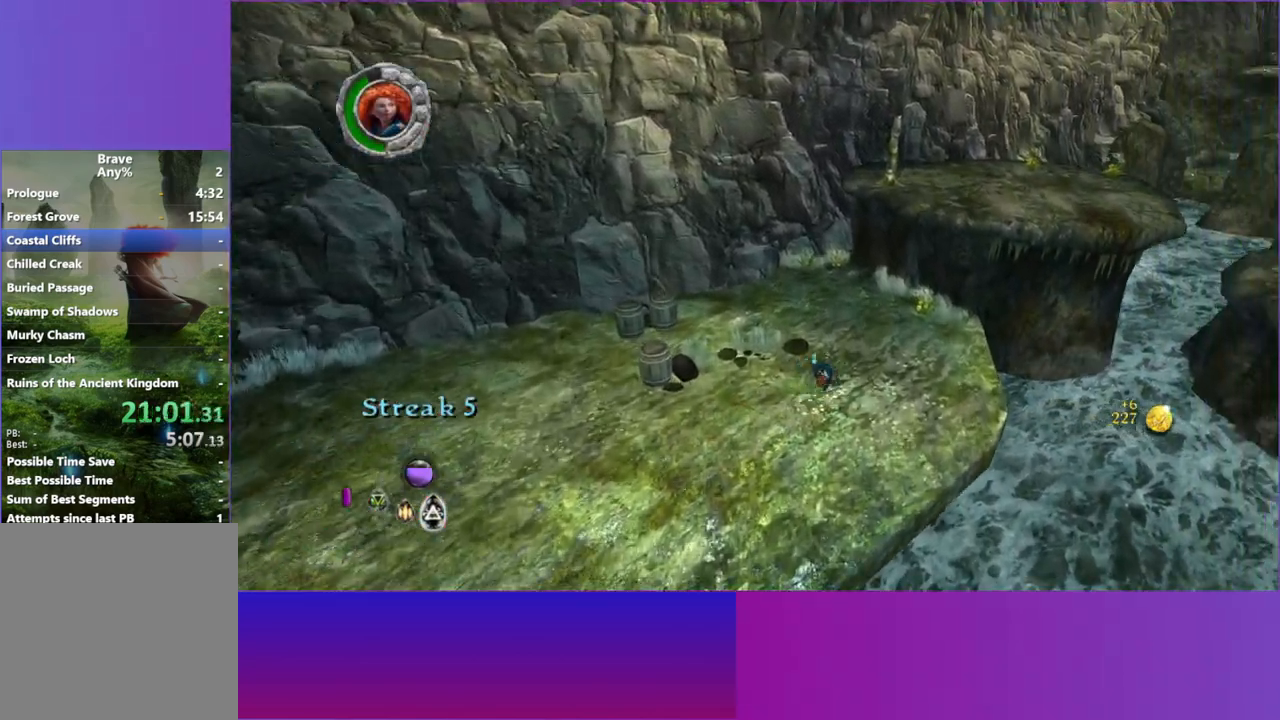
{"buttons": [], "left_stick": "up", "right_stick": "center", "events": [[50, "L2", "up"], [167, "L2", "down"], [250, "left_stick", "up"], [283, "L2", "up"], [400, "L2", "down"], [500, "L2", "up"]]}
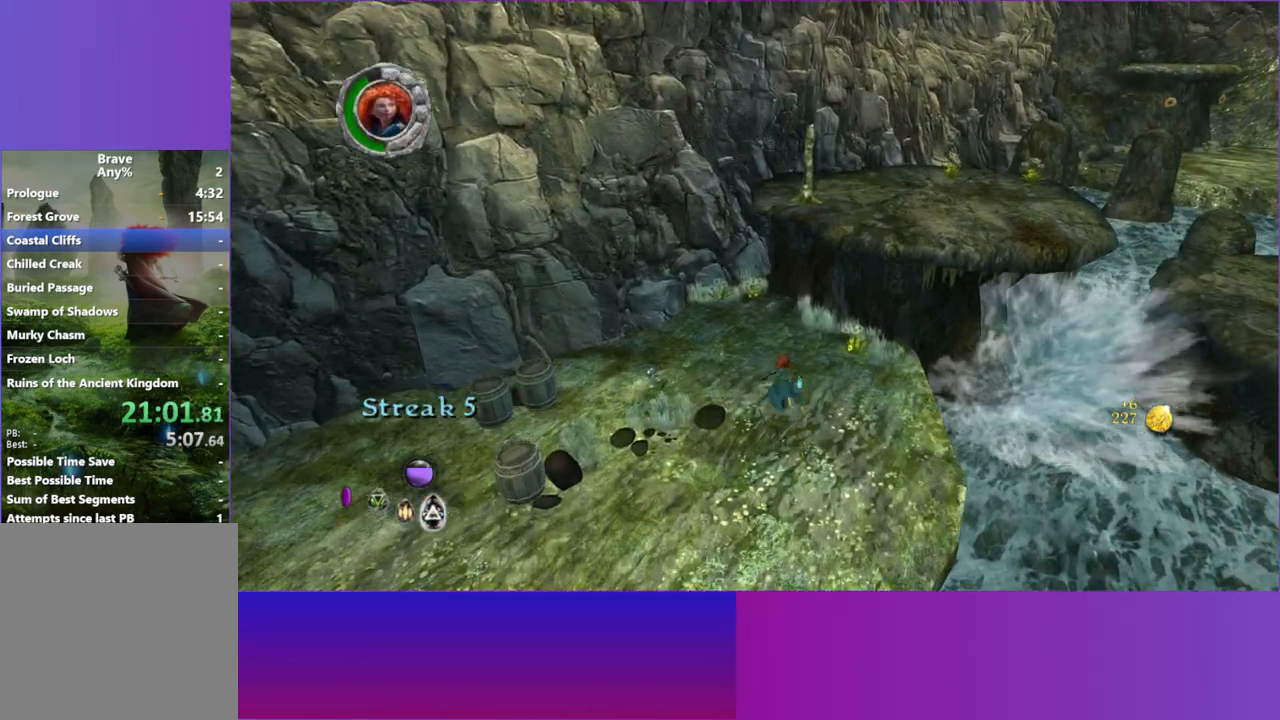
{"buttons": [], "left_stick": "right", "right_stick": "center", "events": [[100, "L2", "down"], [217, "L2", "up"], [250, "left_stick", "up-right"], [467, "left_stick", "right"]]}
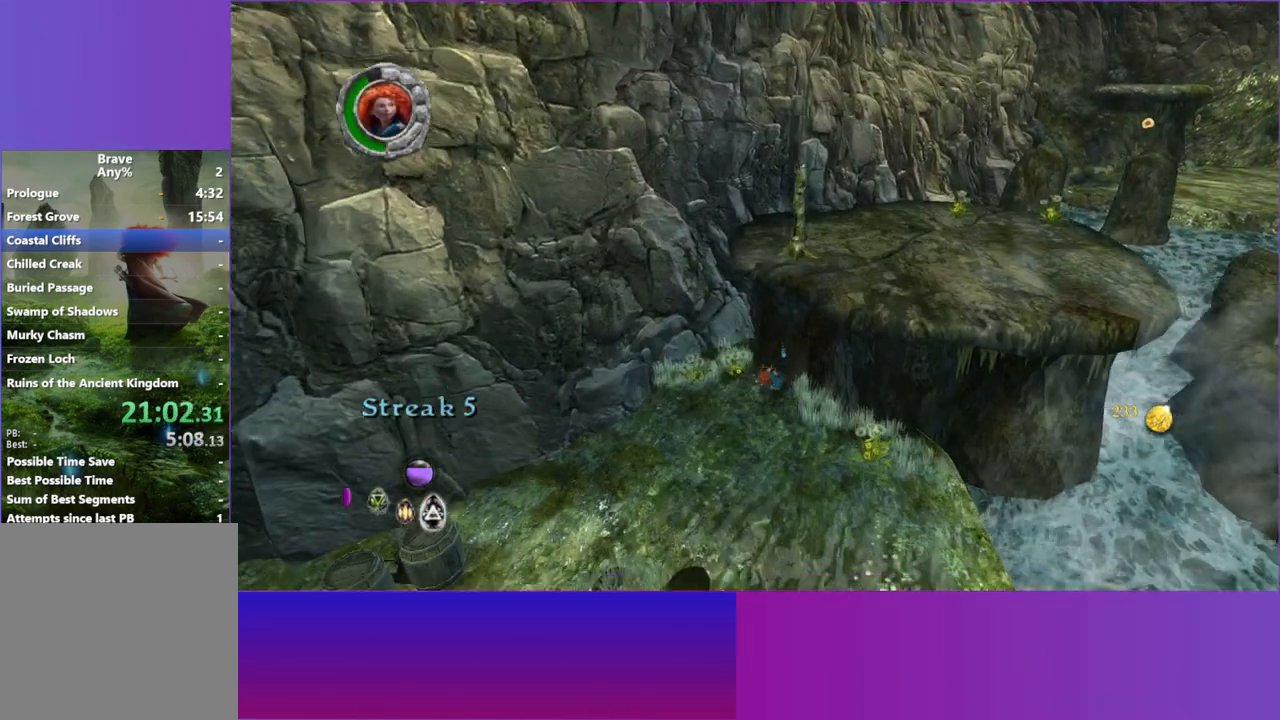
{"buttons": ["A"], "left_stick": "down-right", "right_stick": "center", "events": [[33, "A", "down"], [150, "A", "up"], [200, "left_stick", "down-right"], [267, "A", "down"], [350, "A", "up"], [483, "A", "down"]]}
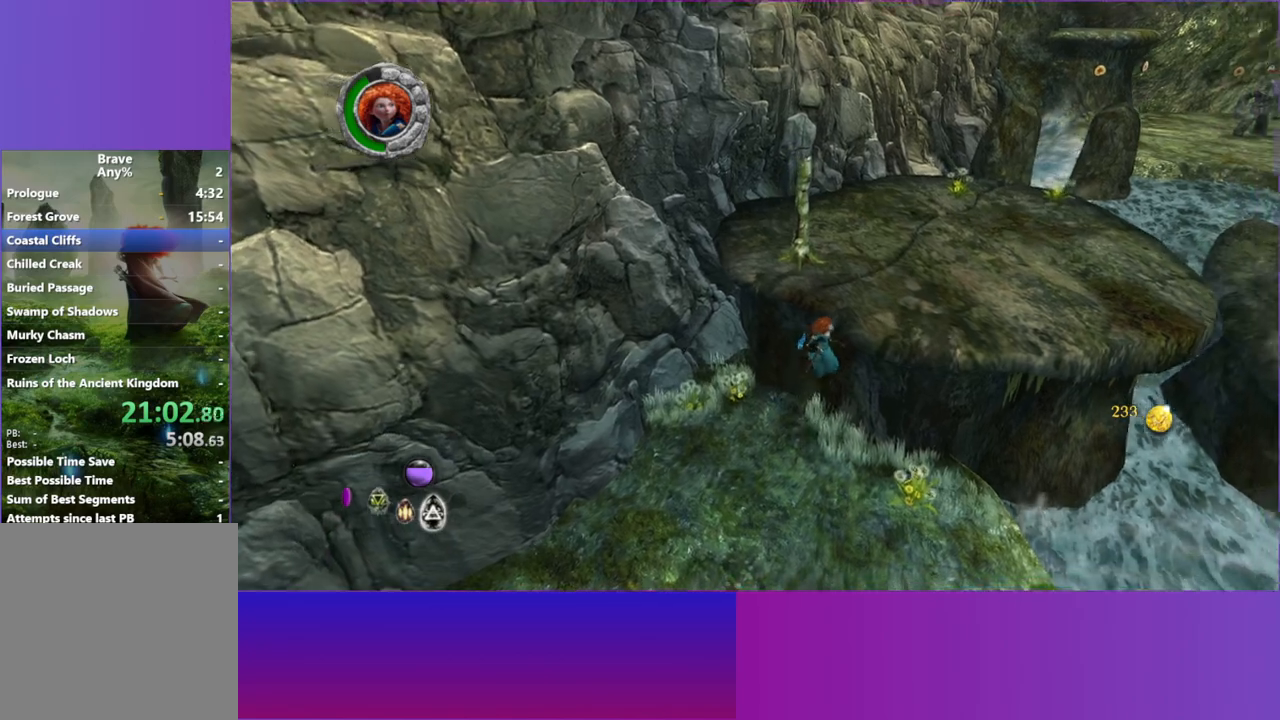
{"buttons": [], "left_stick": "up-right", "right_stick": "center", "events": [[33, "left_stick", "right"], [167, "left_stick", "up-right"], [183, "A", "up"]]}
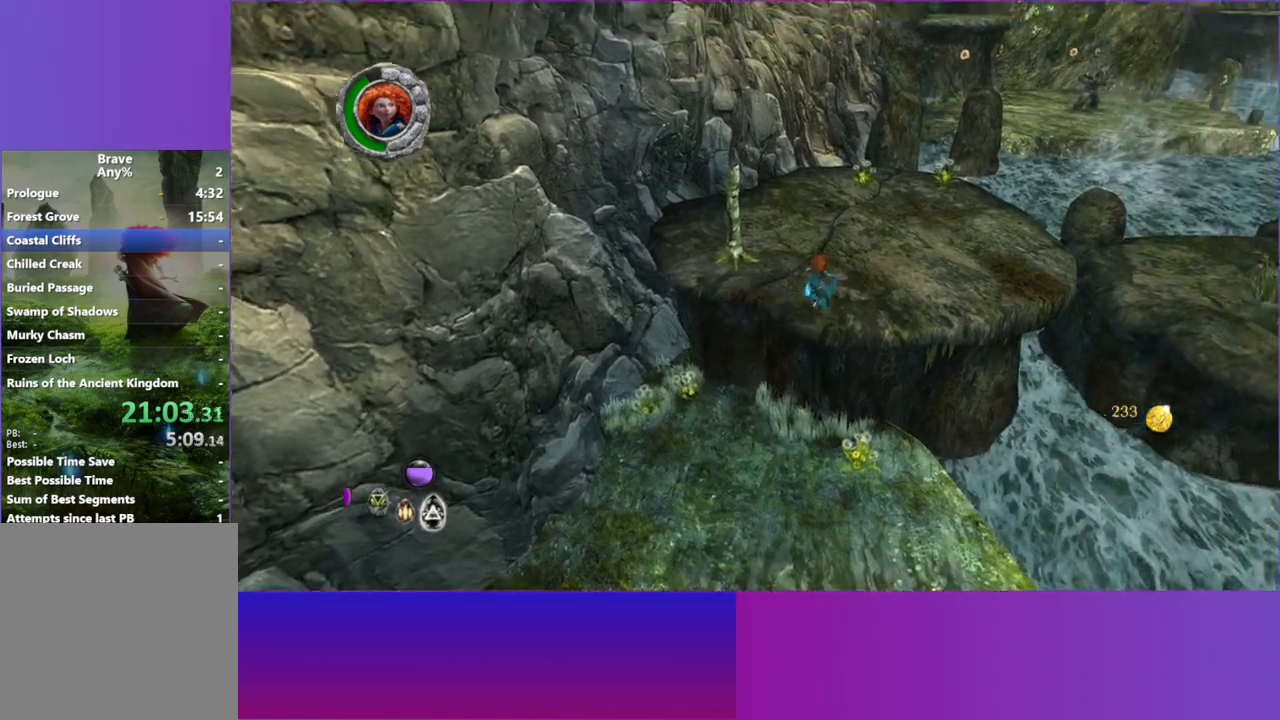
{"buttons": [], "left_stick": "up-right", "right_stick": "center", "events": [[83, "L2", "down"], [200, "L2", "up"], [333, "L2", "down"], [433, "L2", "up"]]}
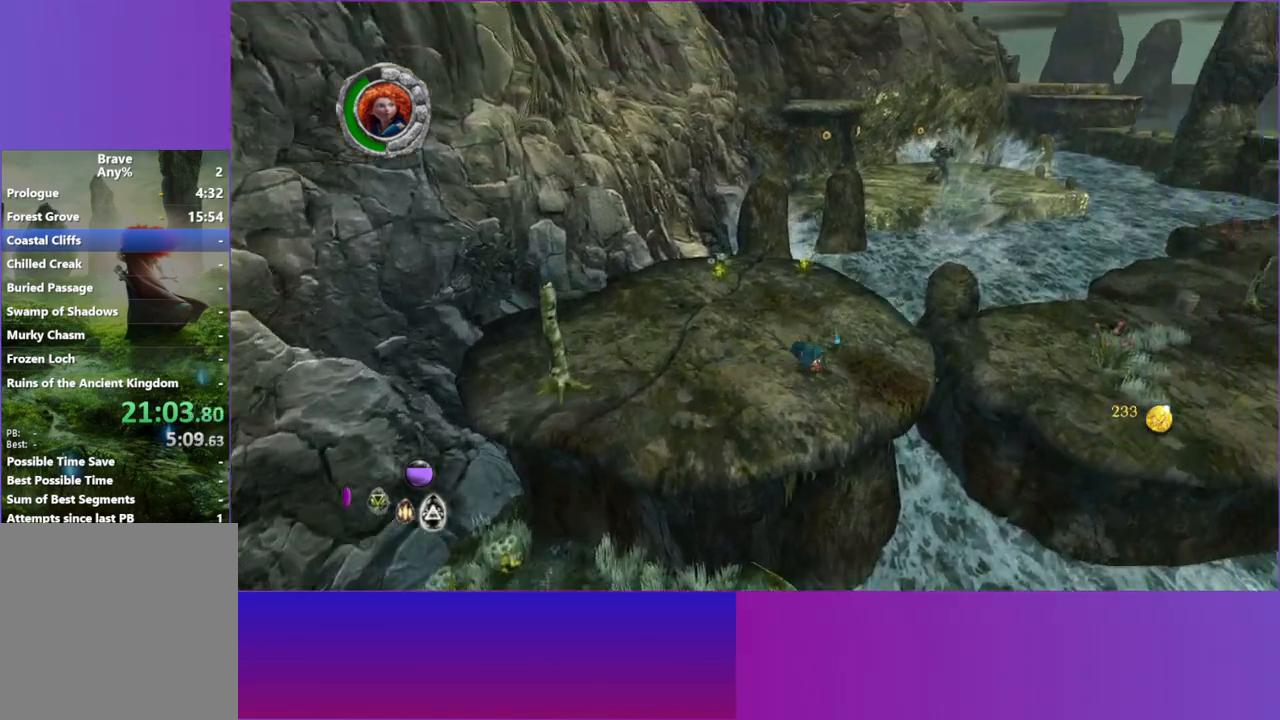
{"buttons": [], "left_stick": "up-right", "right_stick": "center", "events": [[333, "L2", "down"], [433, "L2", "up"]]}
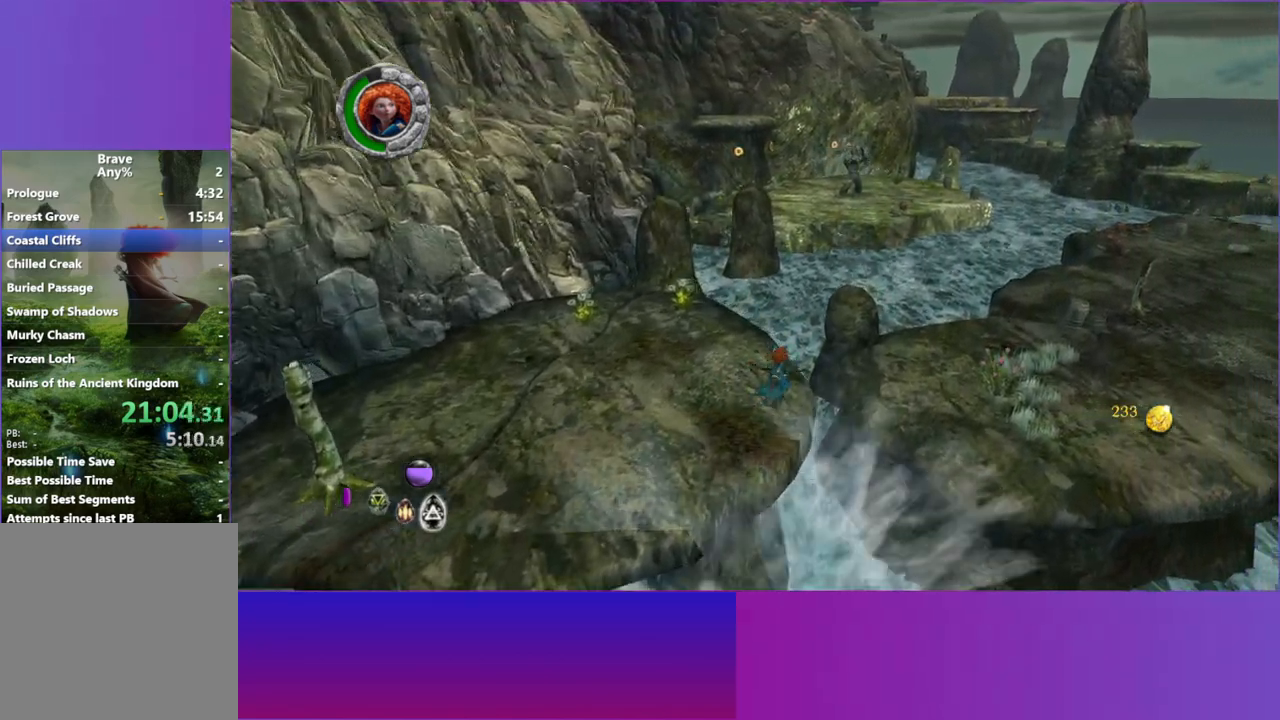
{"buttons": ["L2"], "left_stick": "up-right", "right_stick": "center", "events": [[33, "L2", "down"], [133, "L2", "up"], [233, "L2", "down"], [350, "L2", "up"], [483, "L2", "down"]]}
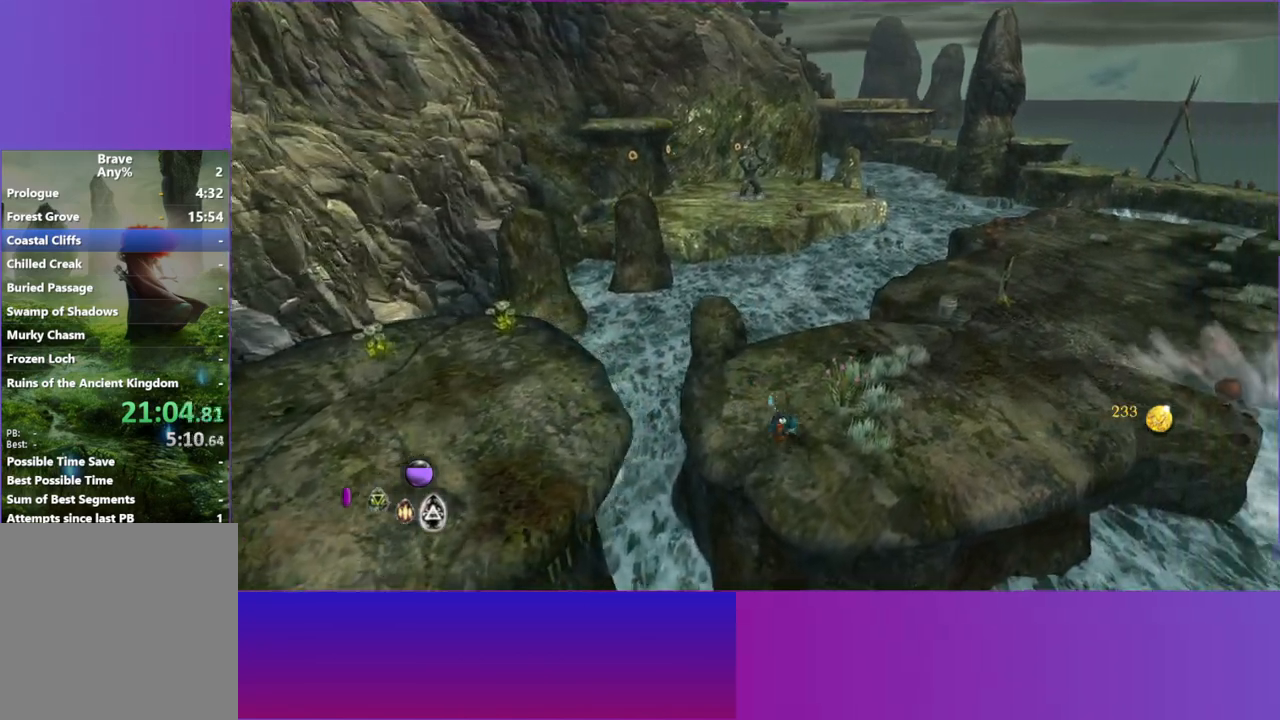
{"buttons": ["L2"], "left_stick": "up-right", "right_stick": "center", "events": [[100, "L2", "up"], [217, "L2", "down"], [333, "L2", "up"], [467, "L2", "down"]]}
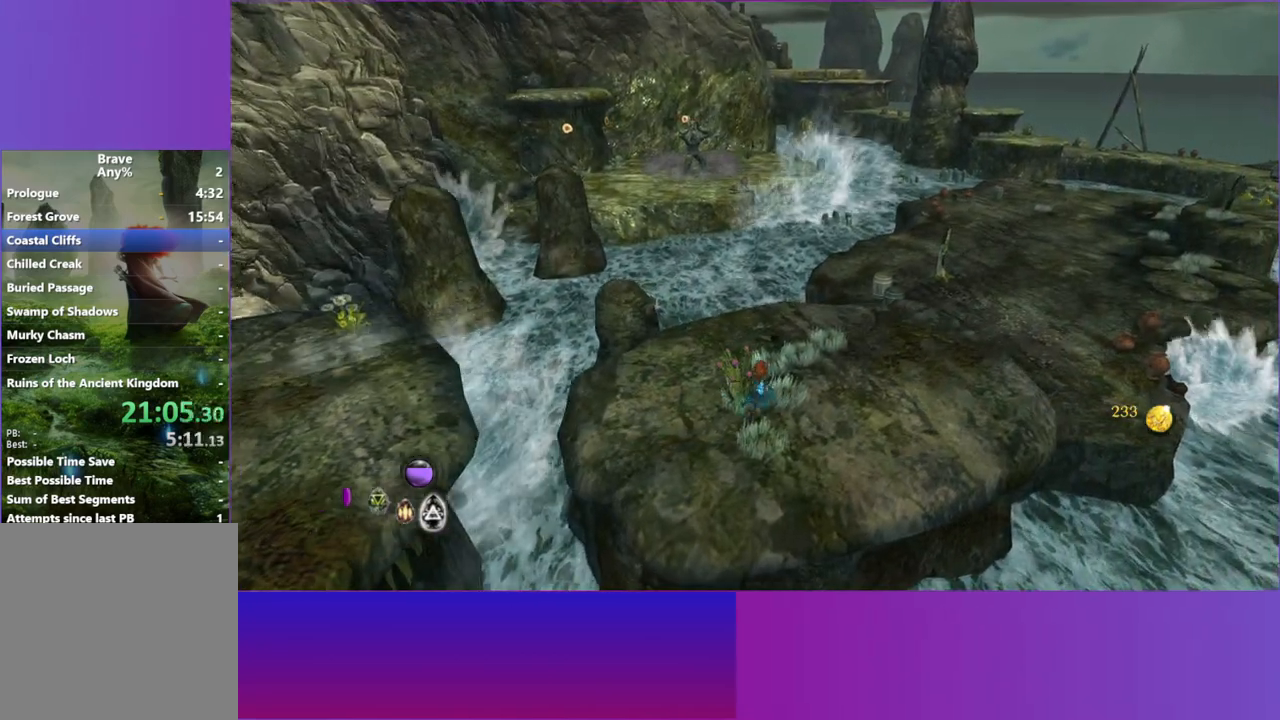
{"buttons": ["L2"], "left_stick": "up-right", "right_stick": "center", "events": [[67, "L2", "up"], [183, "L2", "down"], [300, "L2", "up"], [400, "L2", "down"]]}
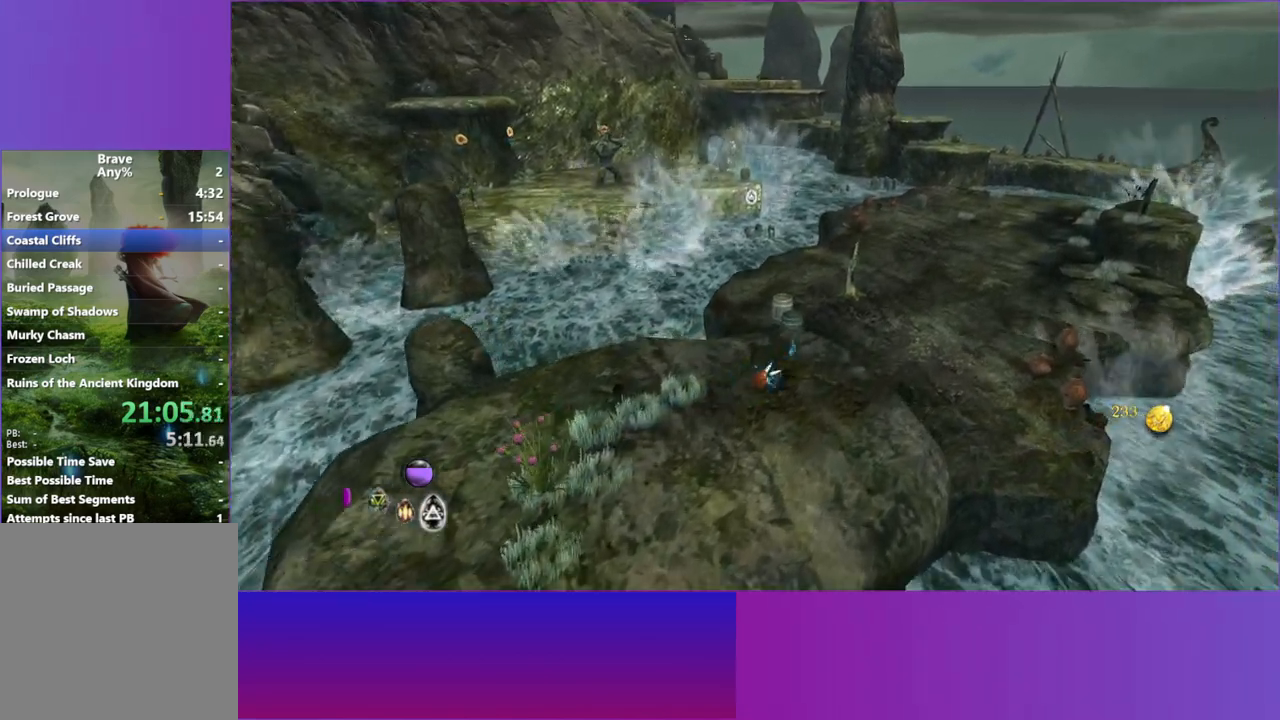
{"buttons": [], "left_stick": "up-right", "right_stick": "center", "events": [[33, "L2", "up"], [133, "L2", "down"], [233, "L2", "up"], [367, "L2", "down"], [483, "L2", "up"]]}
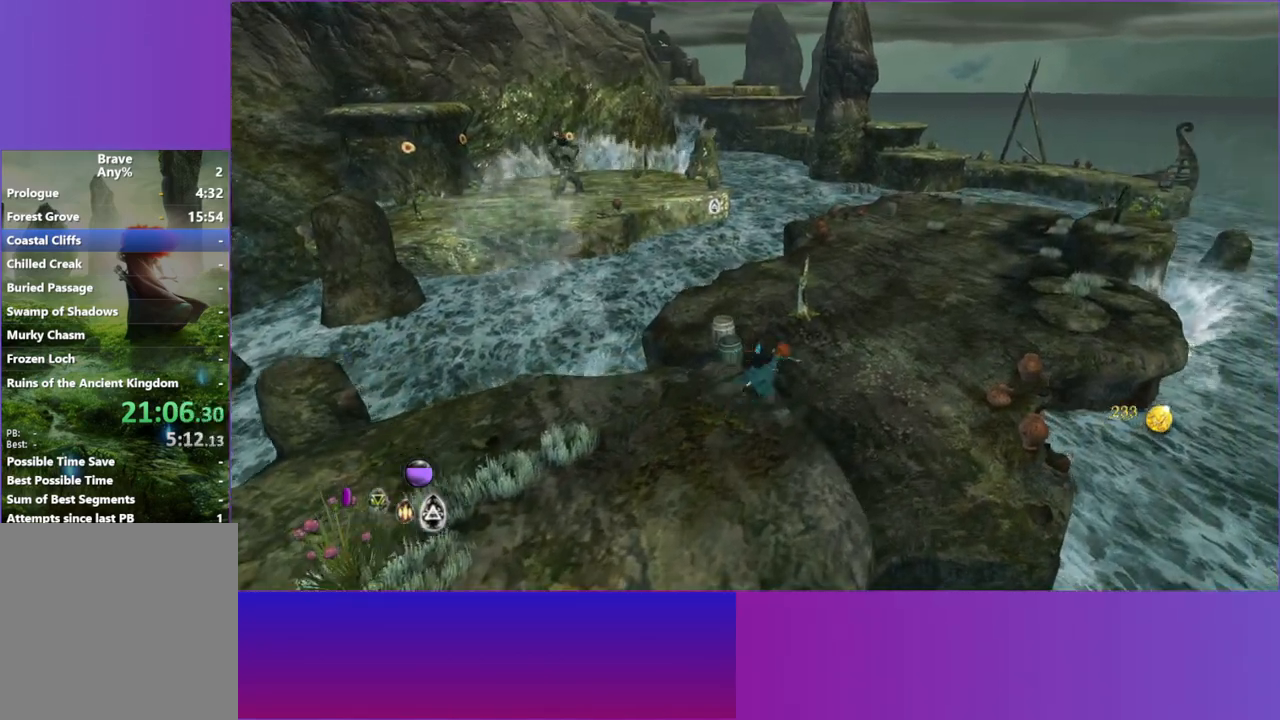
{"buttons": [], "left_stick": "up-right", "right_stick": "center", "events": [[83, "L2", "down"], [200, "L2", "up"], [317, "L2", "down"], [417, "L2", "up"]]}